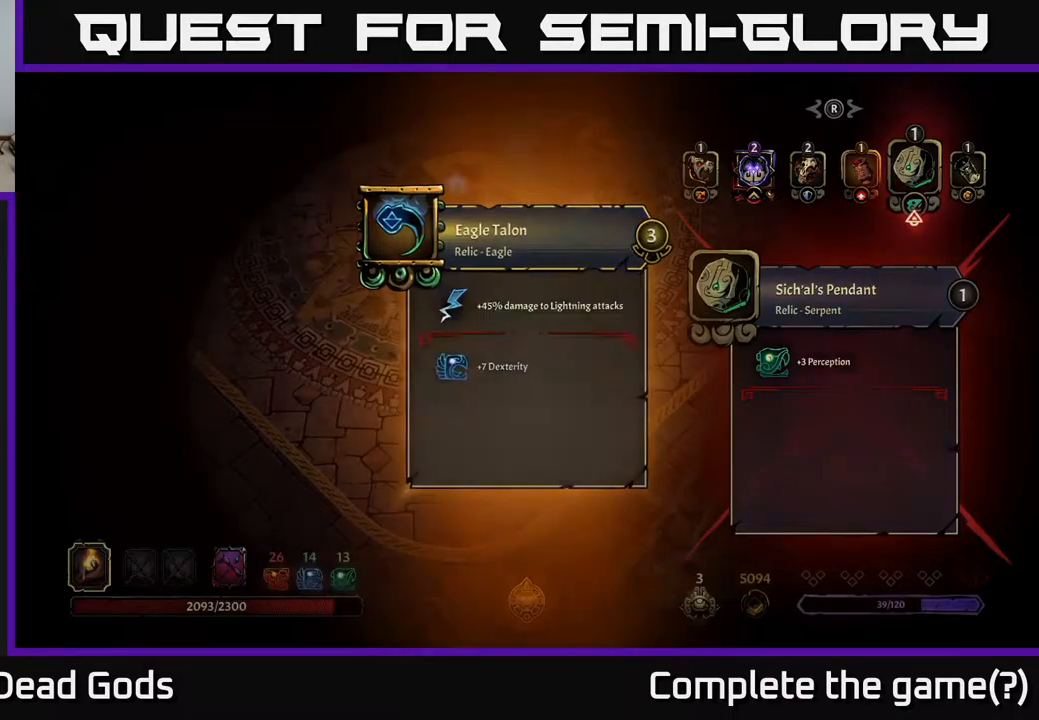
Gameplay with a controller (Xbox layout); each line is a JSON object with the inputs held at the frame after it. "events" lists button and stick changes between this image and that frame as [ms after this image, input, new state], when the widget could be followed in between.
{"buttons": [], "left_stick": "up-left", "right_stick": "center", "events": [[50, "A", "up"], [367, "left_stick", "up-left"]]}
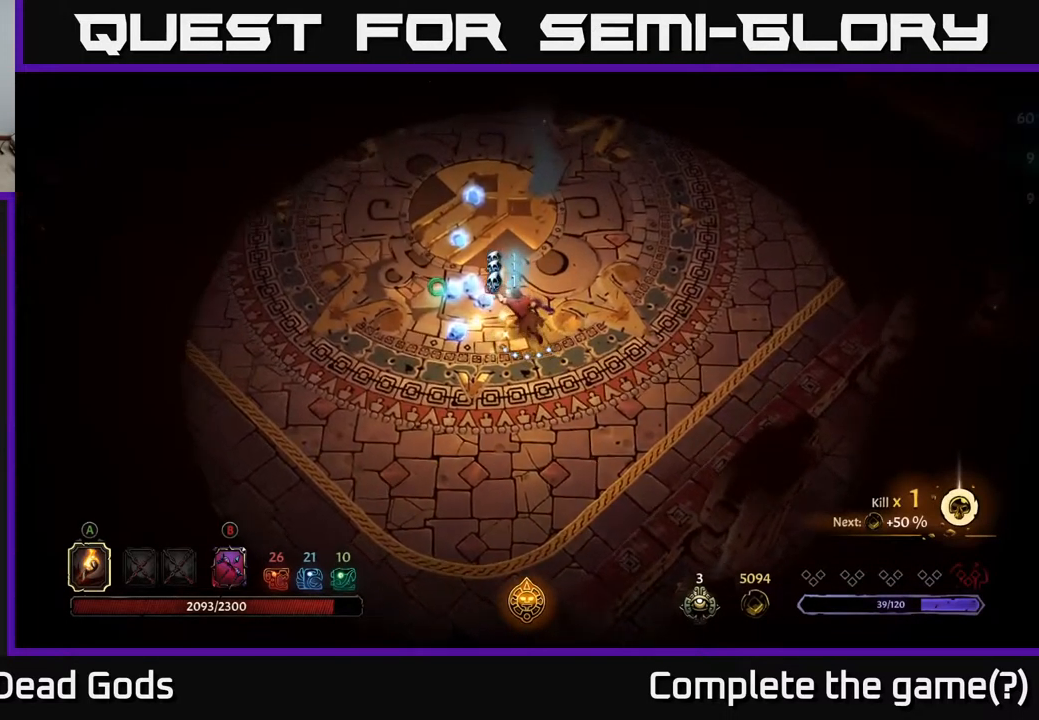
{"buttons": [], "left_stick": "down-left", "right_stick": "center", "events": [[117, "left_stick", "up"], [300, "left_stick", "left"], [350, "left_stick", "down-left"]]}
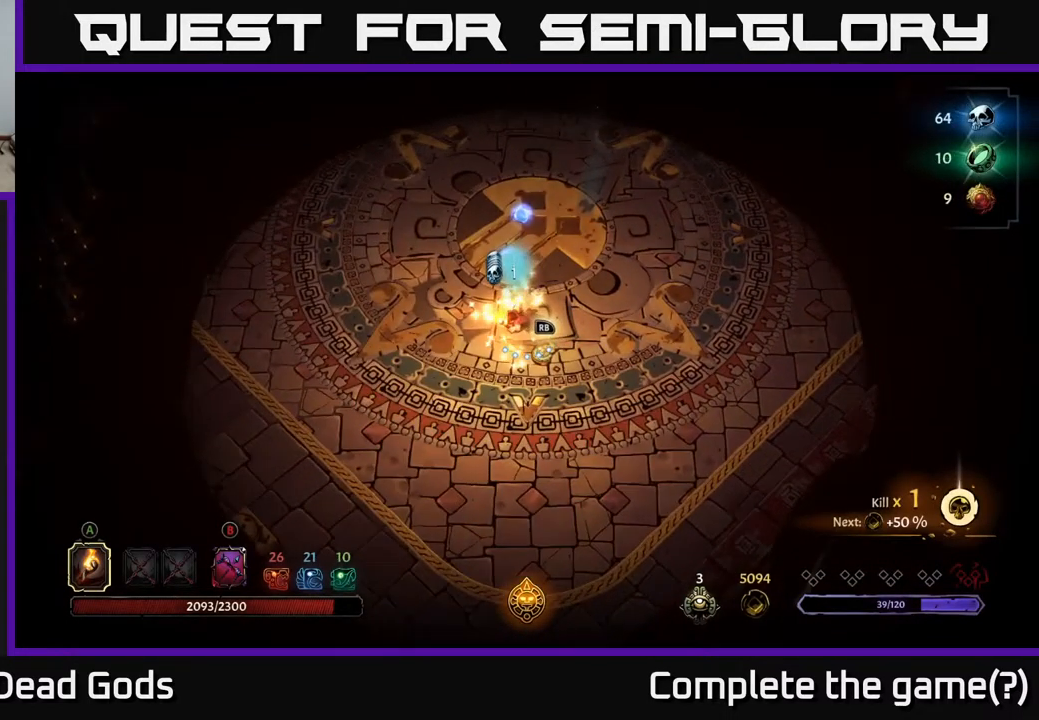
{"buttons": [], "left_stick": "up", "right_stick": "center", "events": [[167, "left_stick", "up-left"], [267, "left_stick", "up"]]}
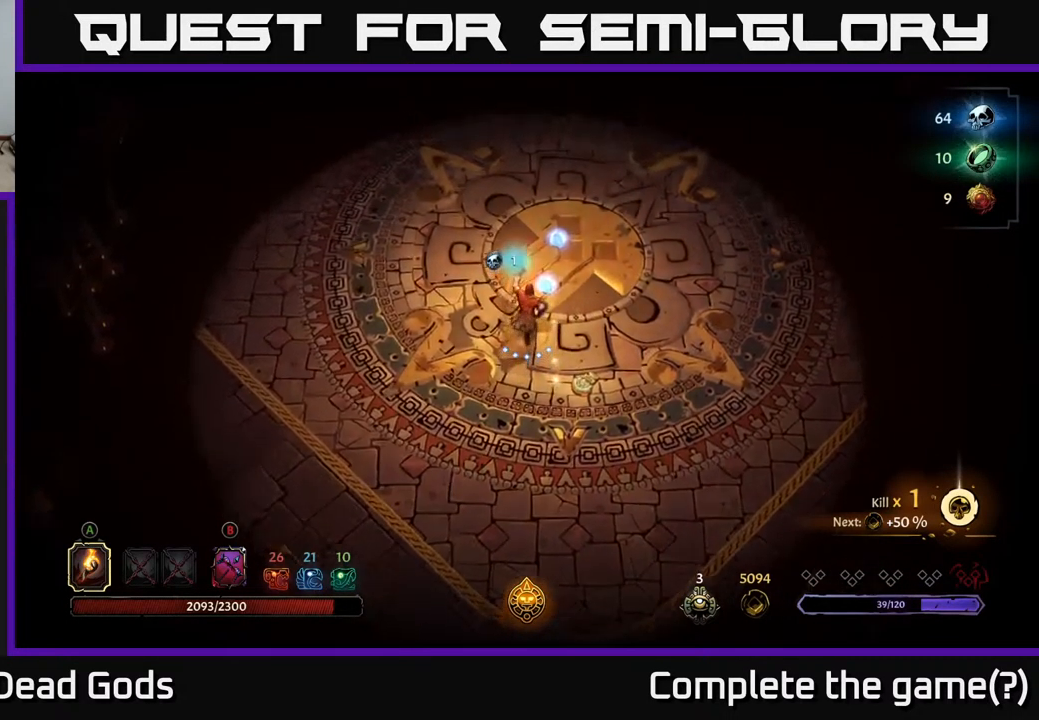
{"buttons": [], "left_stick": "up", "right_stick": "center", "events": []}
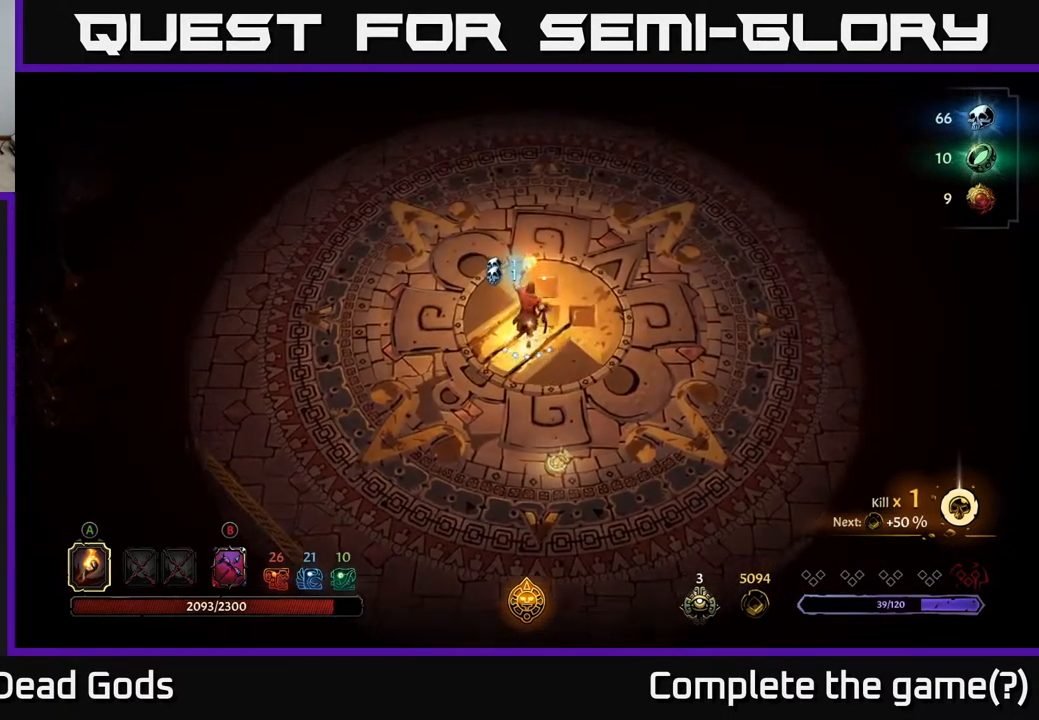
{"buttons": [], "left_stick": "up-right", "right_stick": "center", "events": [[133, "left_stick", "up-right"]]}
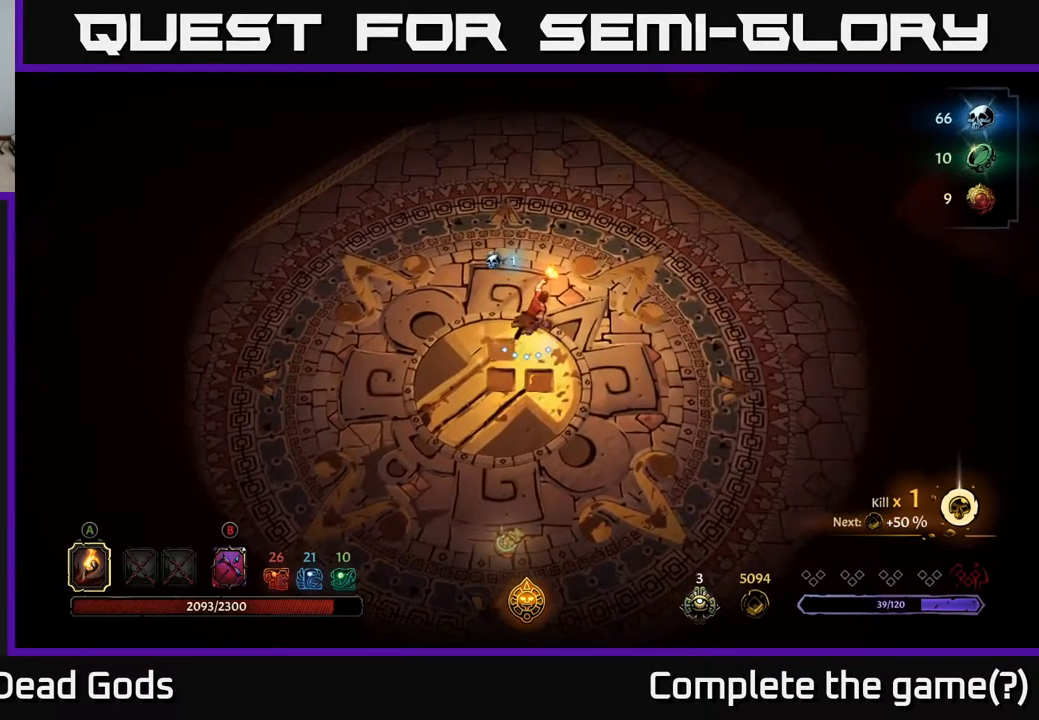
{"buttons": [], "left_stick": "up-right", "right_stick": "center", "events": []}
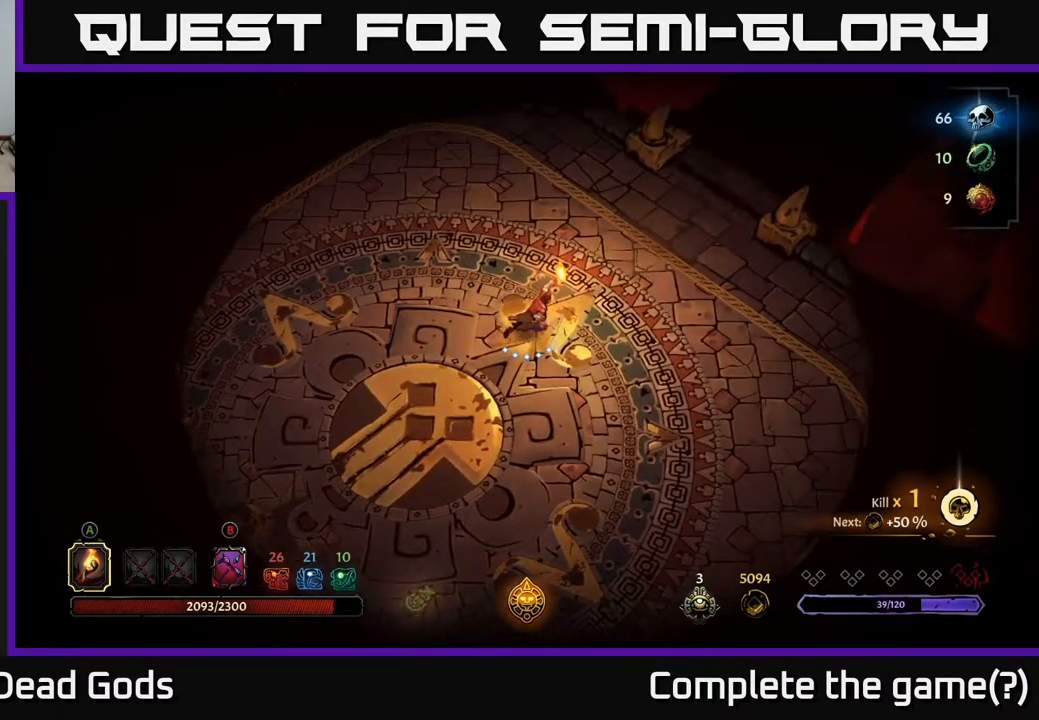
{"buttons": [], "left_stick": "up-right", "right_stick": "center", "events": []}
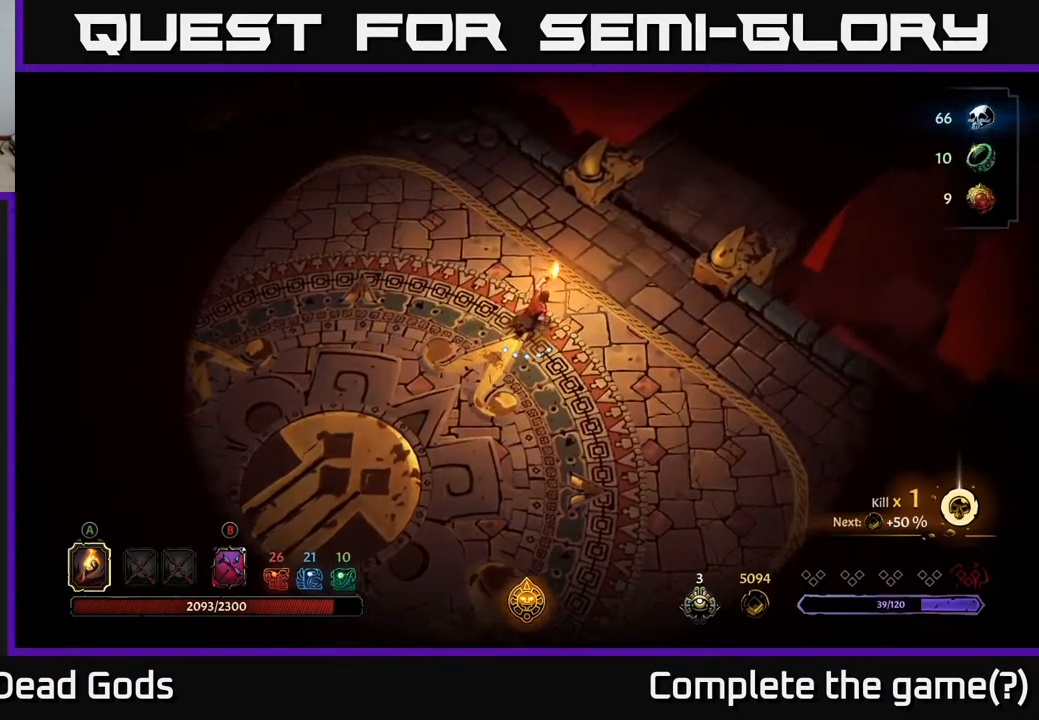
{"buttons": [], "left_stick": "up-right", "right_stick": "center", "events": [[250, "R2", "down"], [367, "R2", "up"]]}
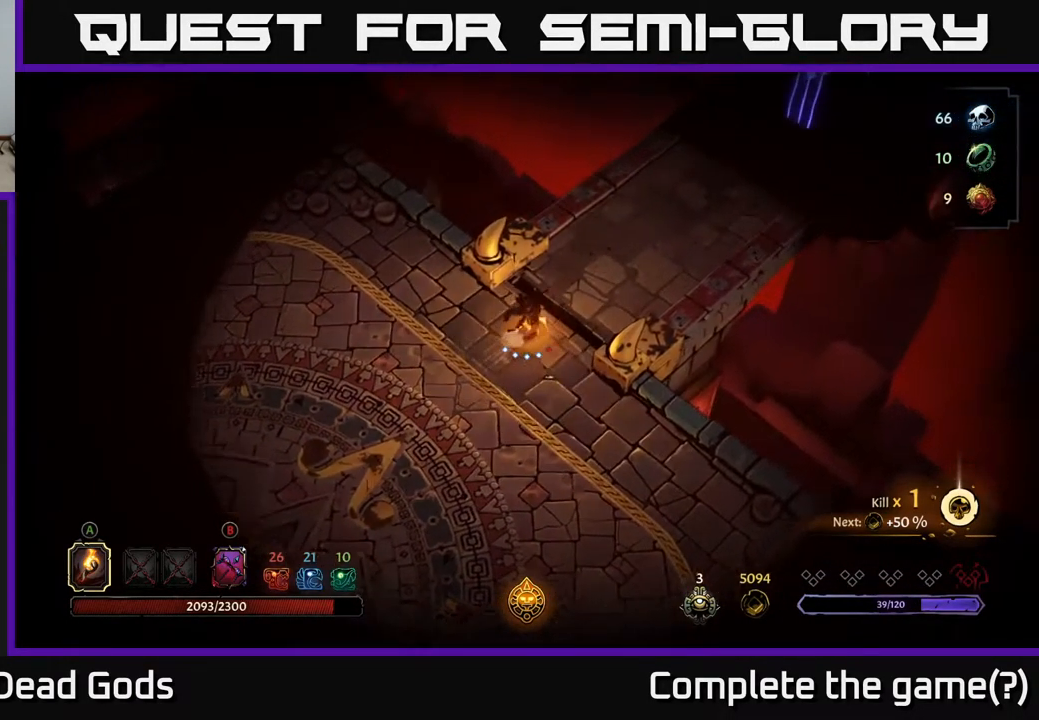
{"buttons": [], "left_stick": "up-right", "right_stick": "center", "events": [[383, "R2", "down"], [483, "R2", "up"]]}
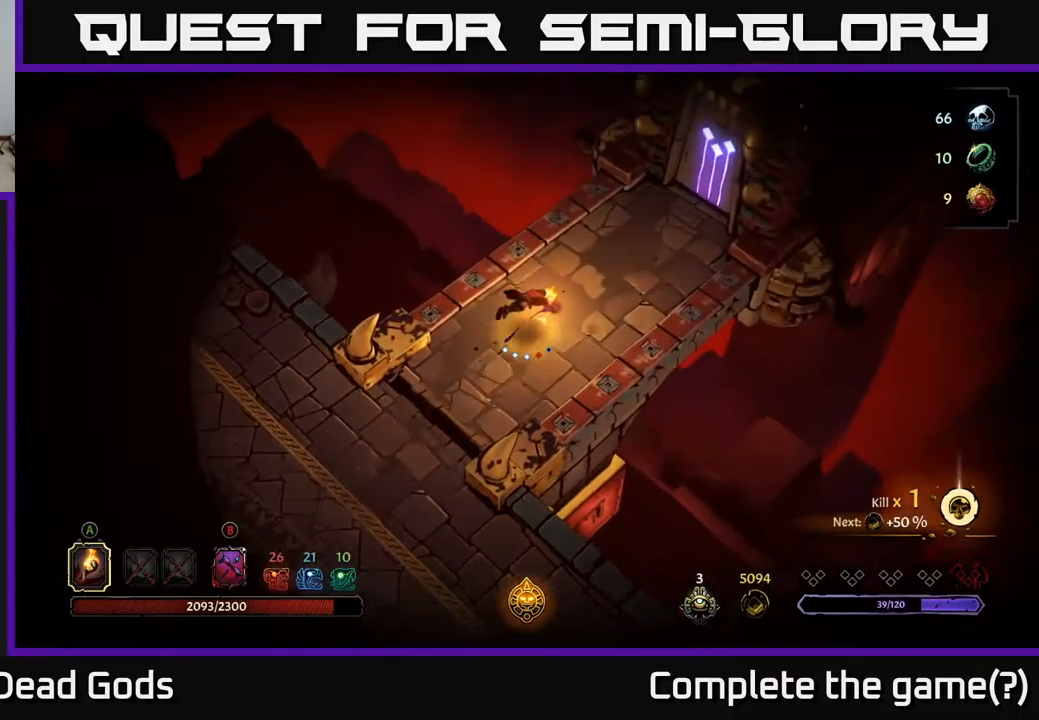
{"buttons": [], "left_stick": "up-right", "right_stick": "center", "events": []}
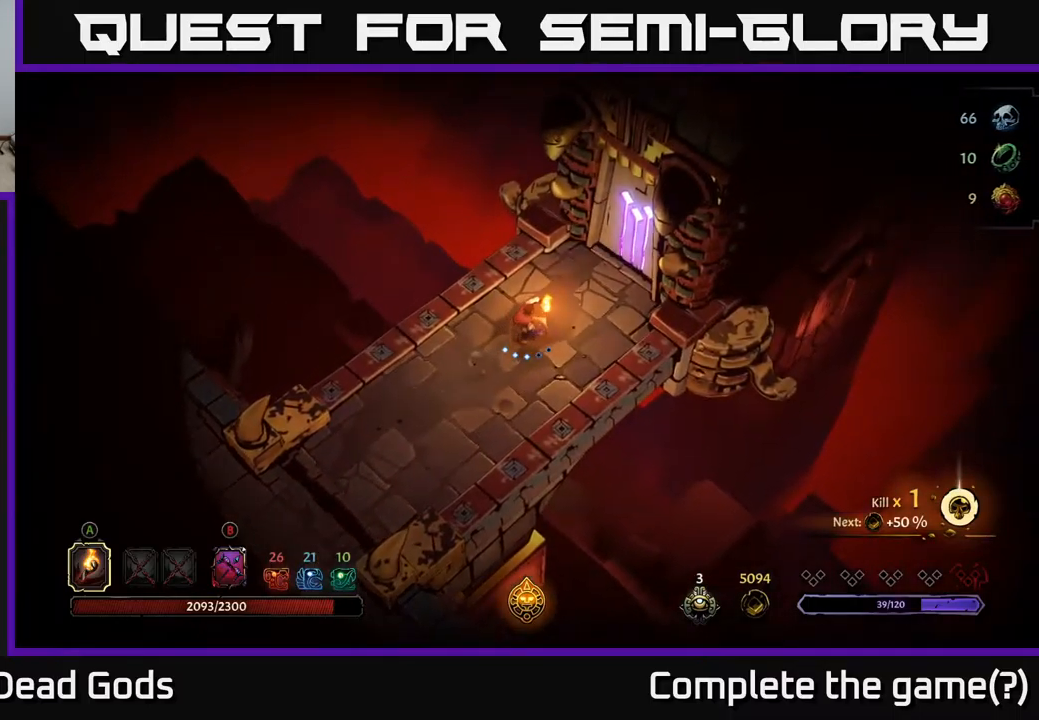
{"buttons": ["R1"], "left_stick": "up-right", "right_stick": "center", "events": [[500, "R1", "down"]]}
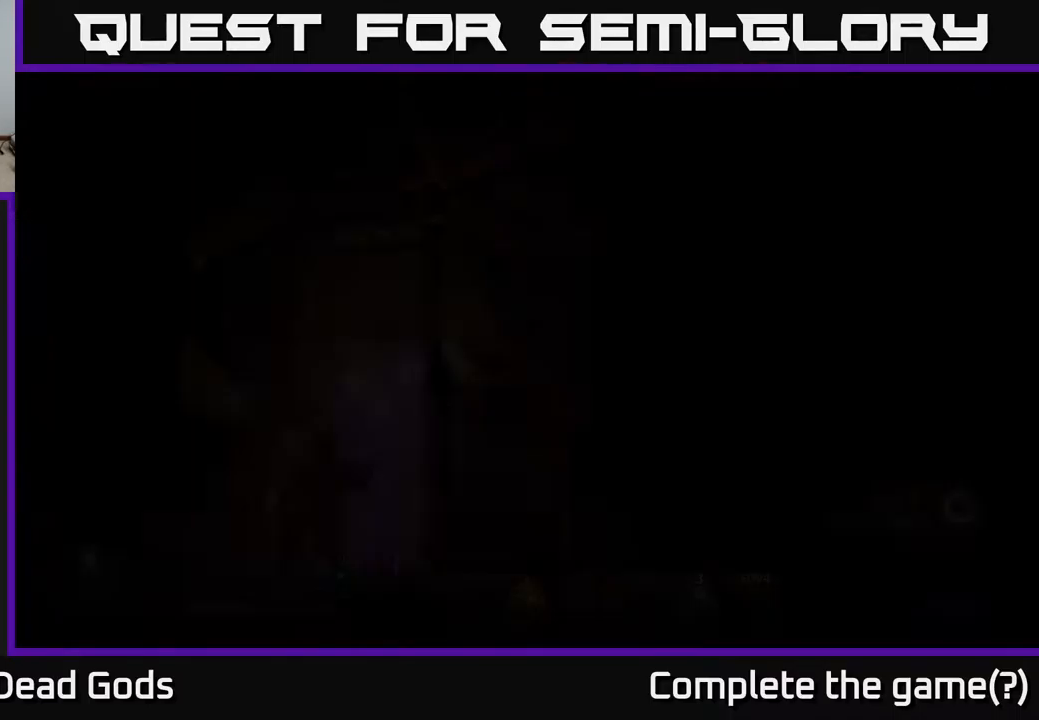
{"buttons": [], "left_stick": "center", "right_stick": "center", "events": [[50, "R1", "up"], [67, "left_stick", "center"]]}
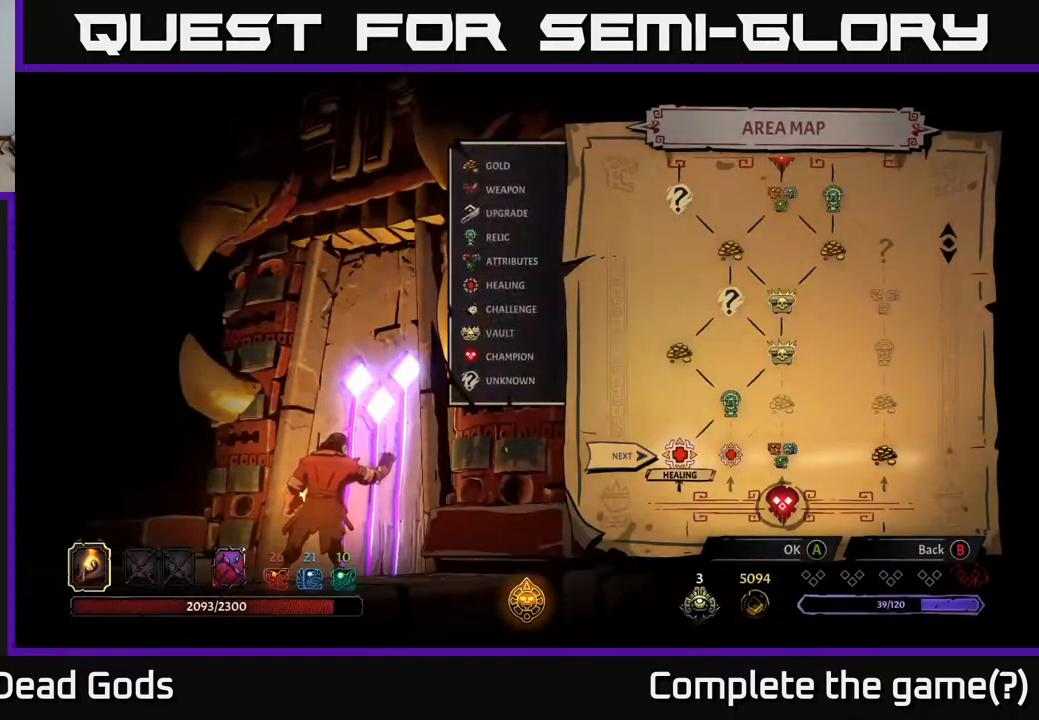
{"buttons": [], "left_stick": "center", "right_stick": "center", "events": []}
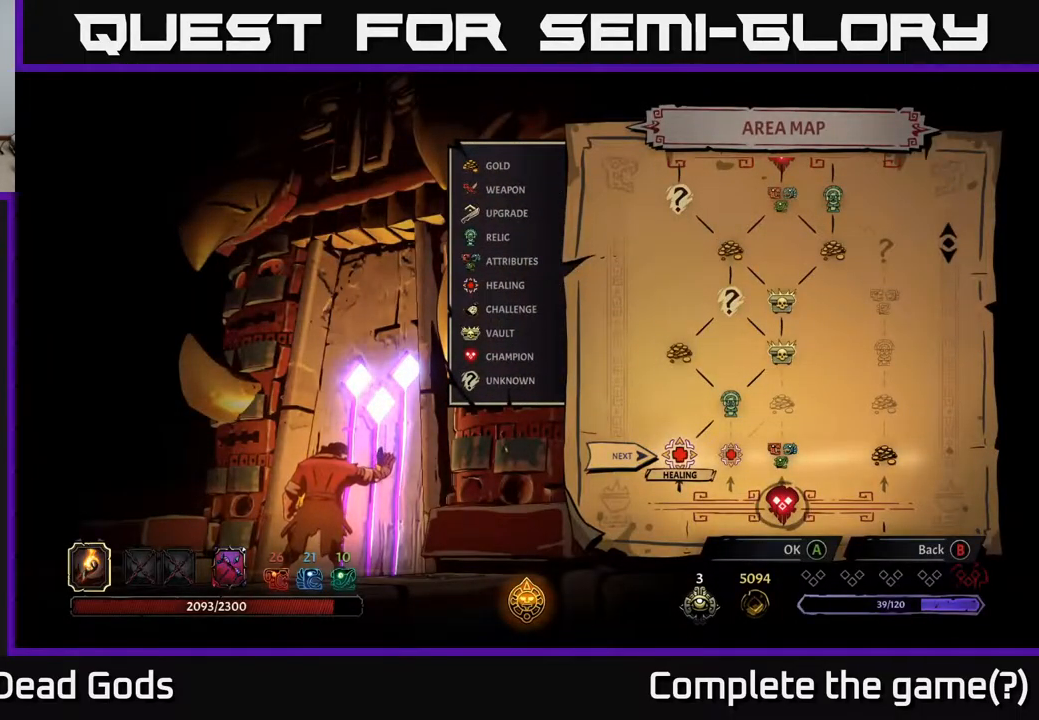
{"buttons": [], "left_stick": "center", "right_stick": "center", "events": [[17, "left_stick", "right"], [217, "left_stick", "center"], [300, "left_stick", "right"], [484, "left_stick", "center"]]}
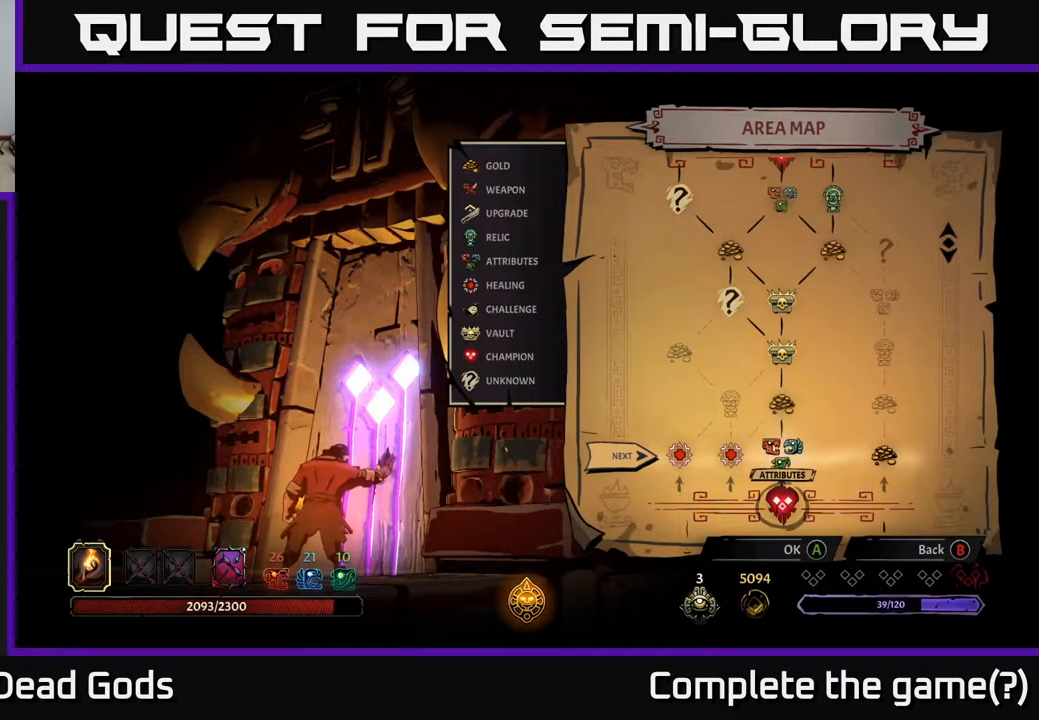
{"buttons": [], "left_stick": "center", "right_stick": "center", "events": [[167, "left_stick", "up"], [350, "left_stick", "center"]]}
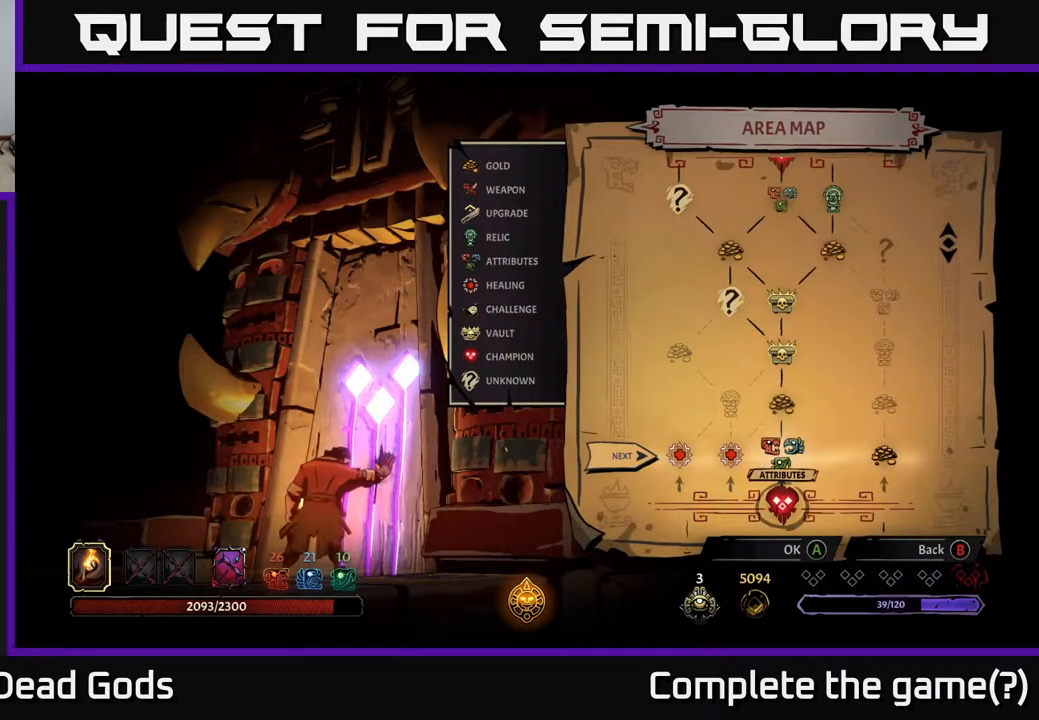
{"buttons": [], "left_stick": "center", "right_stick": "center", "events": [[67, "DPAD_UP", "down"], [384, "DPAD_UP", "up"]]}
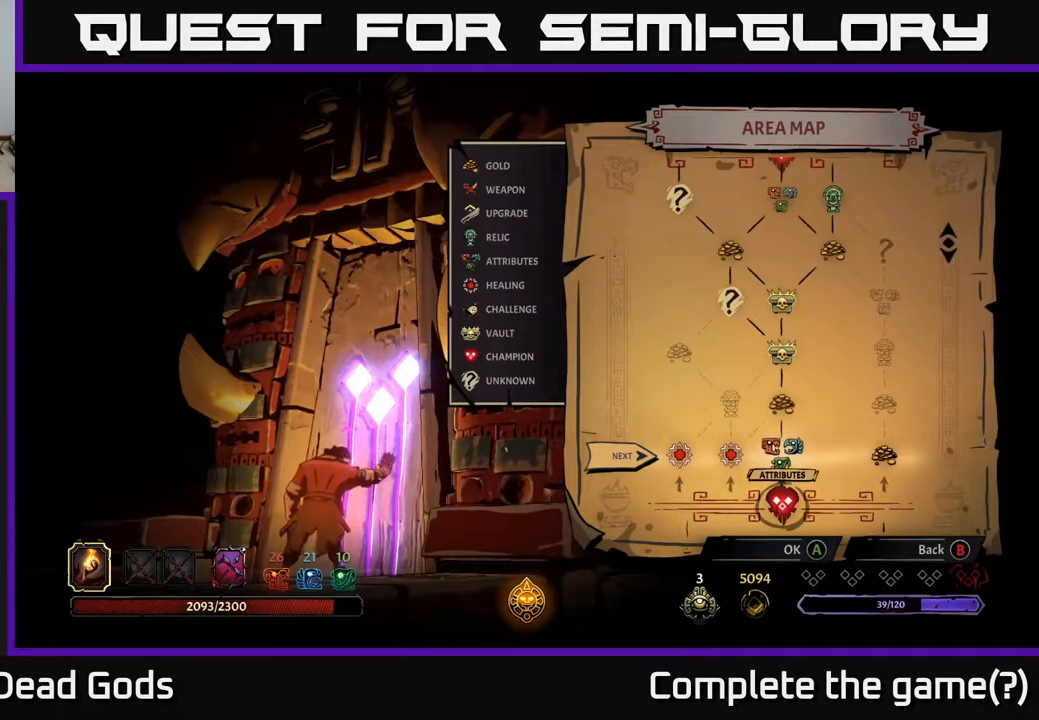
{"buttons": [], "left_stick": "center", "right_stick": "center", "events": [[67, "left_stick", "up"], [467, "left_stick", "center"]]}
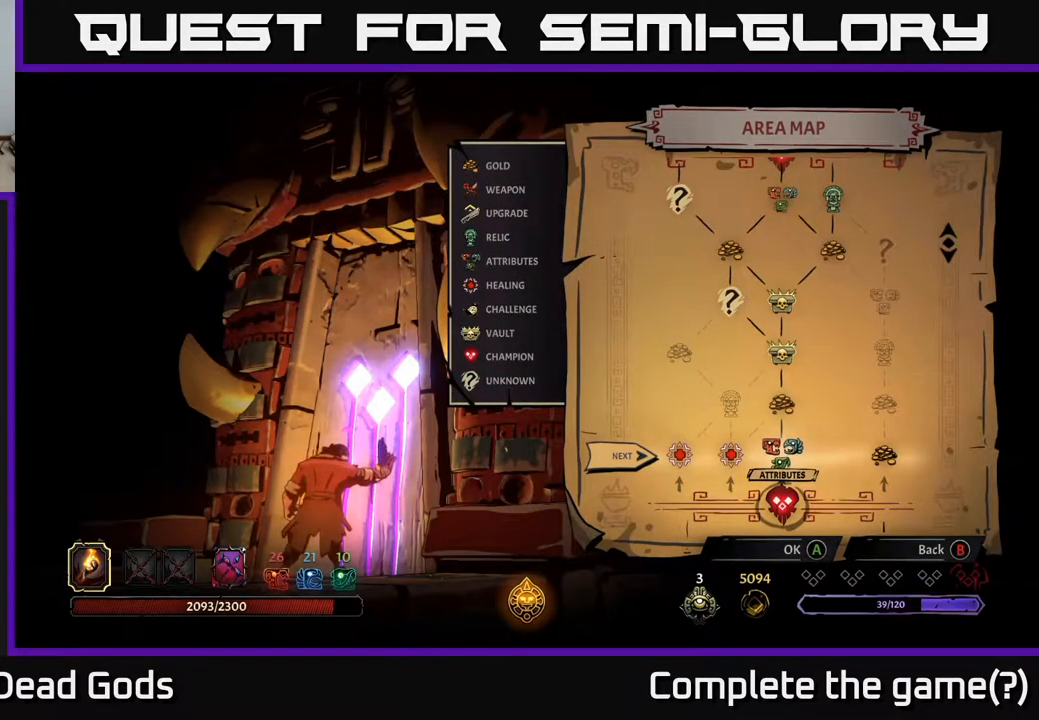
{"buttons": [], "left_stick": "center", "right_stick": "center", "events": [[167, "left_stick", "up"], [500, "left_stick", "center"]]}
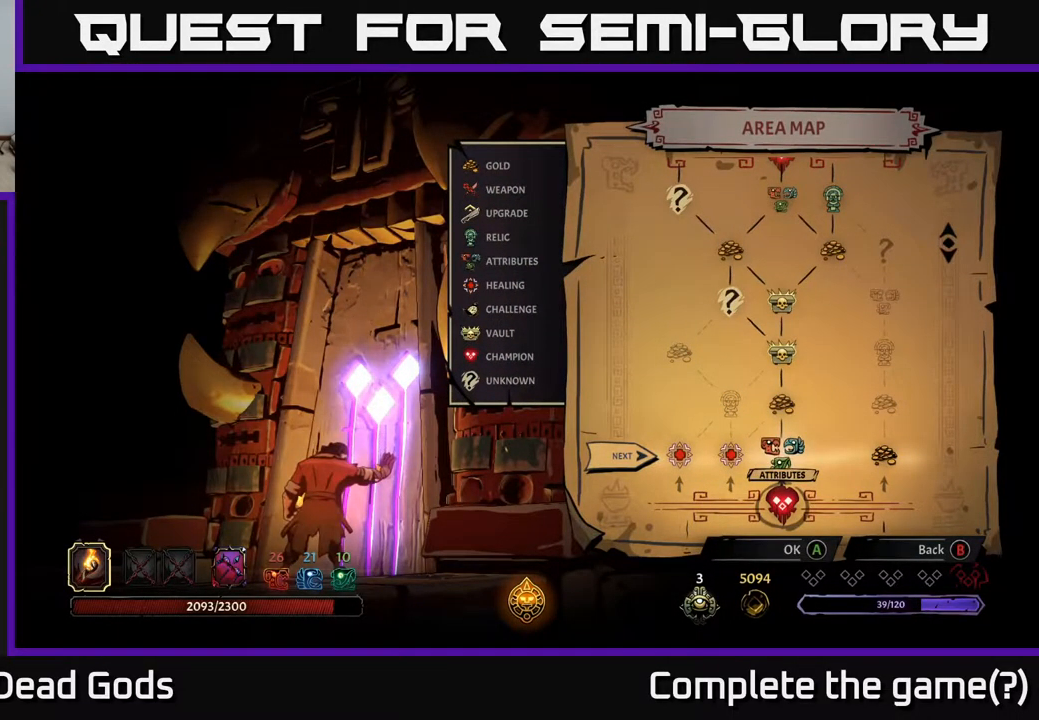
{"buttons": [], "left_stick": "center", "right_stick": "center", "events": [[84, "right_stick", "up"], [367, "right_stick", "center"]]}
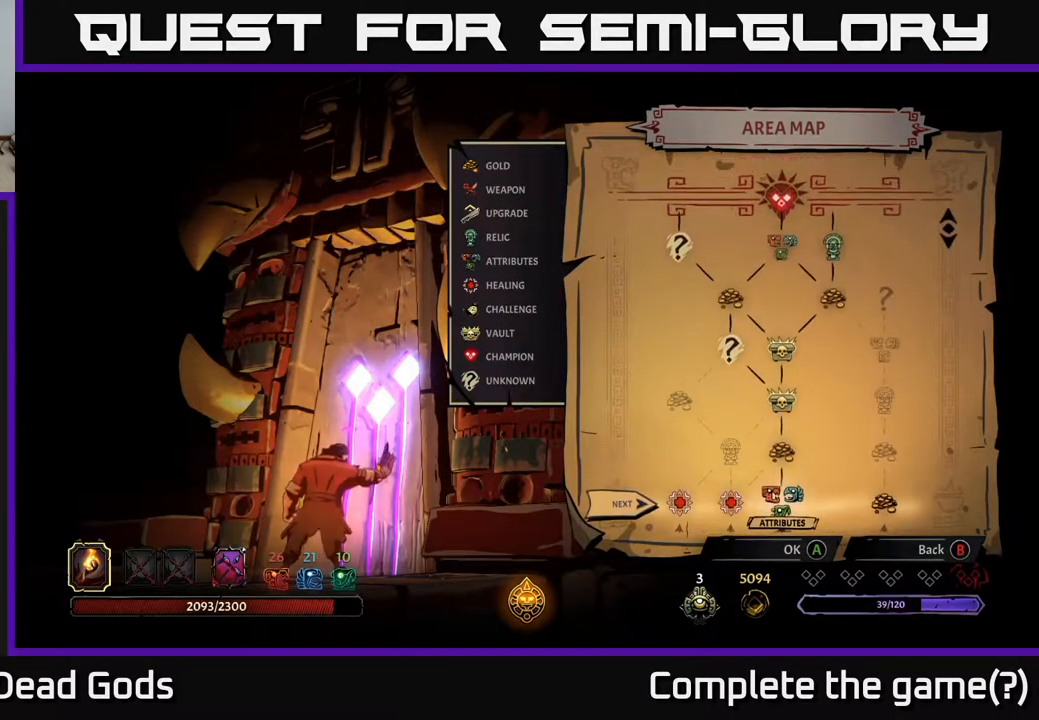
{"buttons": [], "left_stick": "center", "right_stick": "down", "events": [[318, "right_stick", "down"]]}
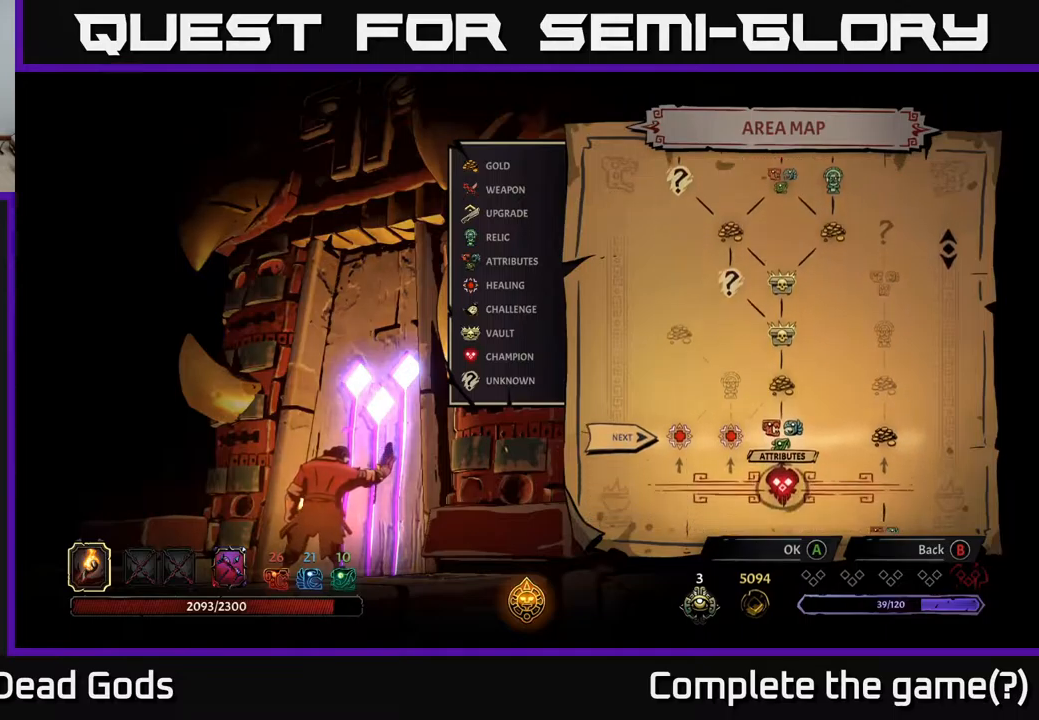
{"buttons": [], "left_stick": "center", "right_stick": "center", "events": [[117, "right_stick", "center"]]}
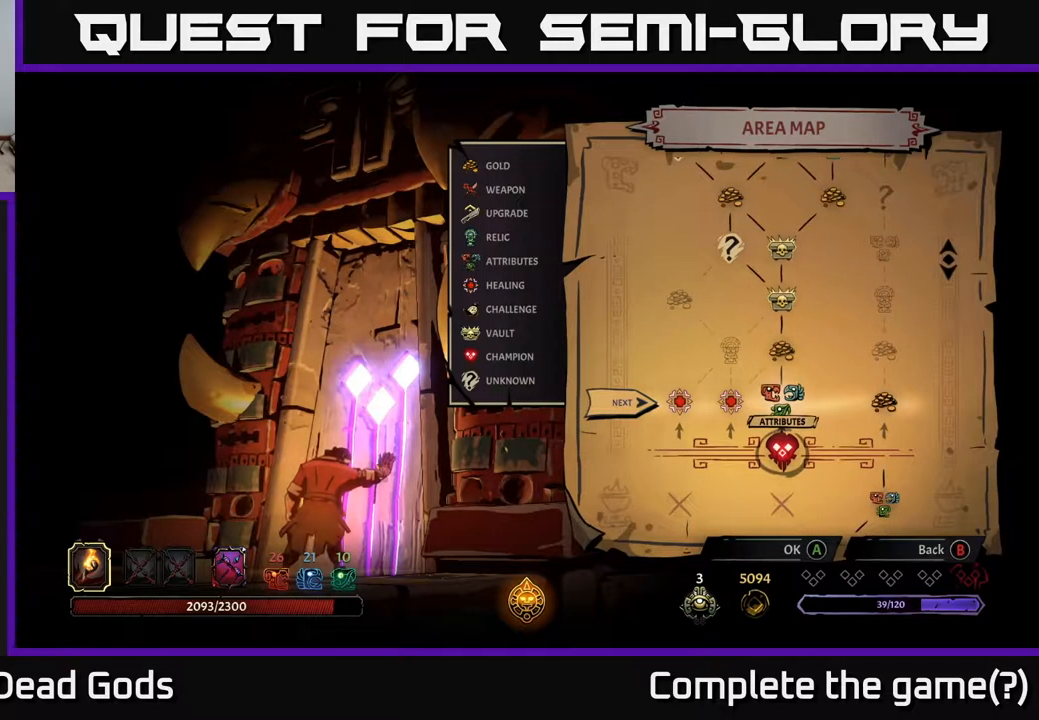
{"buttons": [], "left_stick": "center", "right_stick": "center", "events": []}
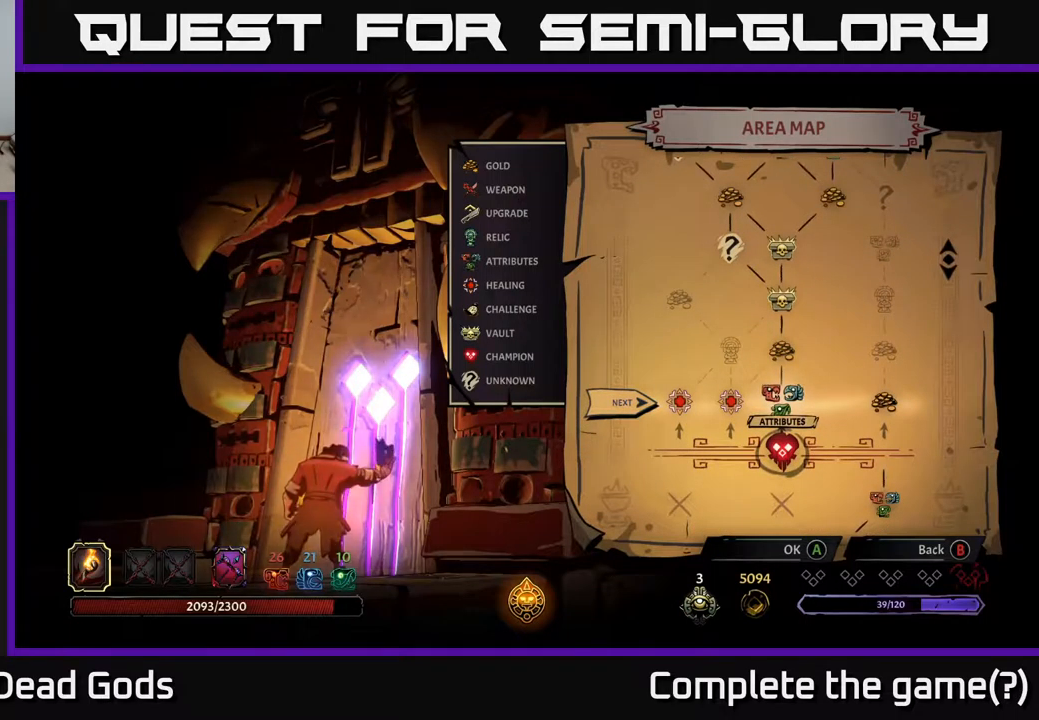
{"buttons": [], "left_stick": "center", "right_stick": "center", "events": []}
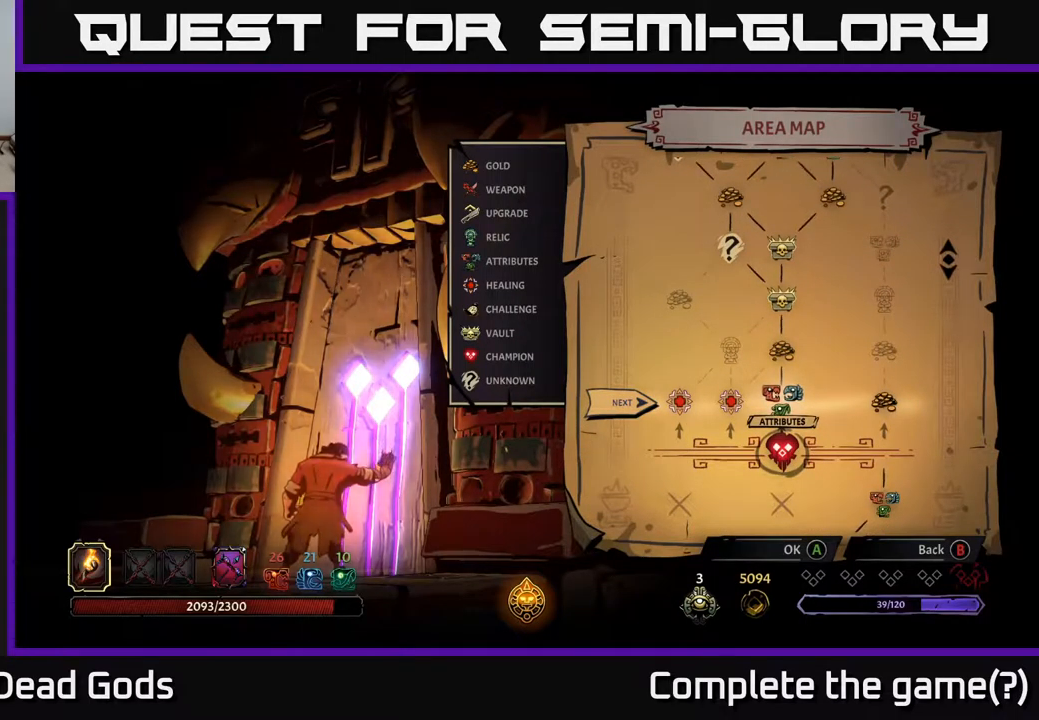
{"buttons": [], "left_stick": "center", "right_stick": "center", "events": []}
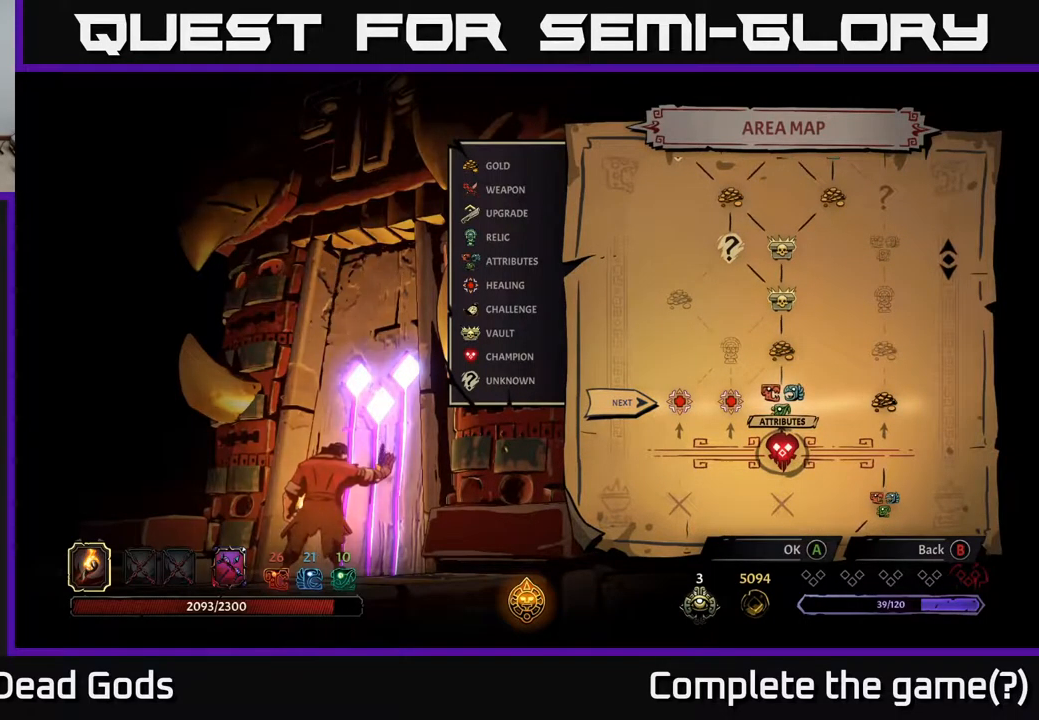
{"buttons": [], "left_stick": "center", "right_stick": "center", "events": []}
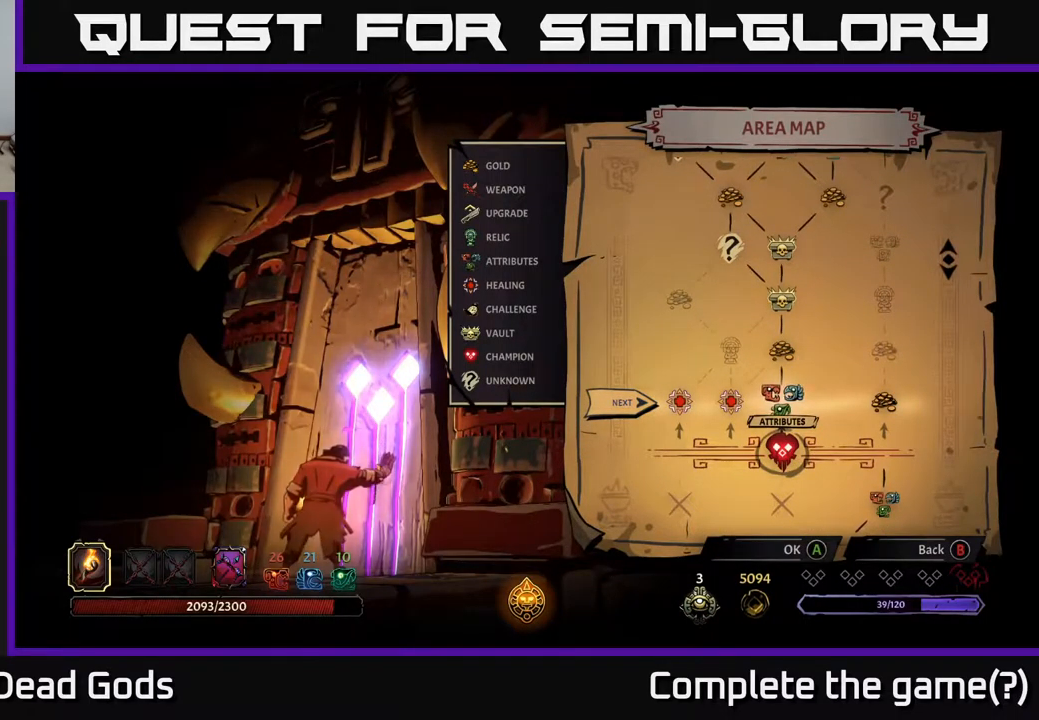
{"buttons": [], "left_stick": "center", "right_stick": "center", "events": [[34, "A", "down"], [100, "A", "up"]]}